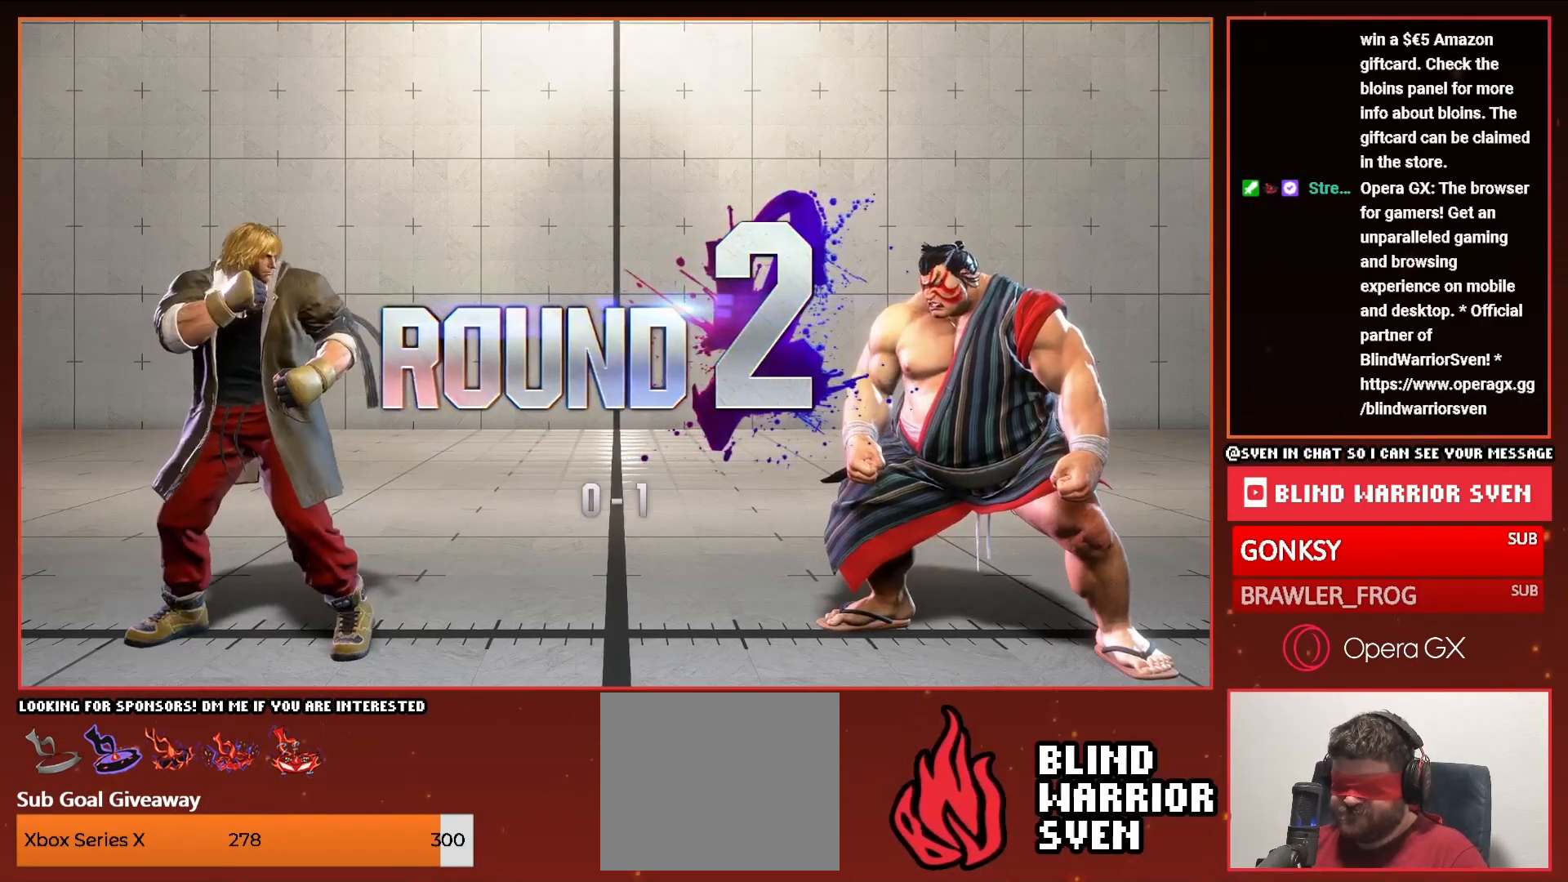
Gameplay with a controller (PlayStation layout); each line is a JSON object with the inputs held at the frame after it. "events" lists button and stick changes between this image and that frame as [ms after this image, input, new state], when the widget could be followed in between. Not read: left_stick right_stick.
{"buttons": ["DPAD_RIGHT"], "events": []}
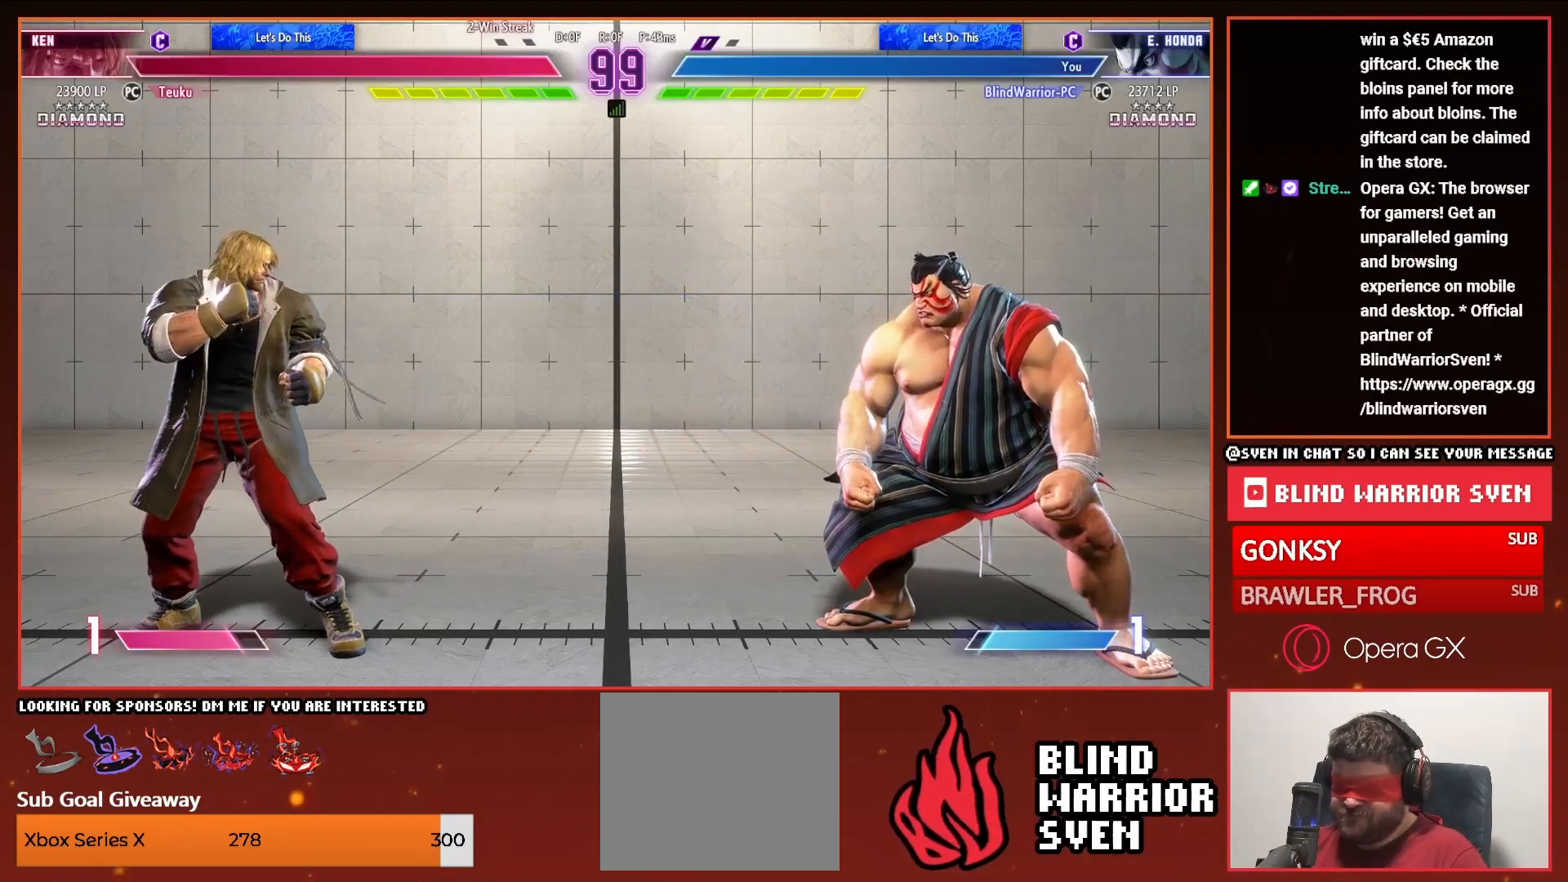
{"buttons": ["DPAD_RIGHT"], "events": []}
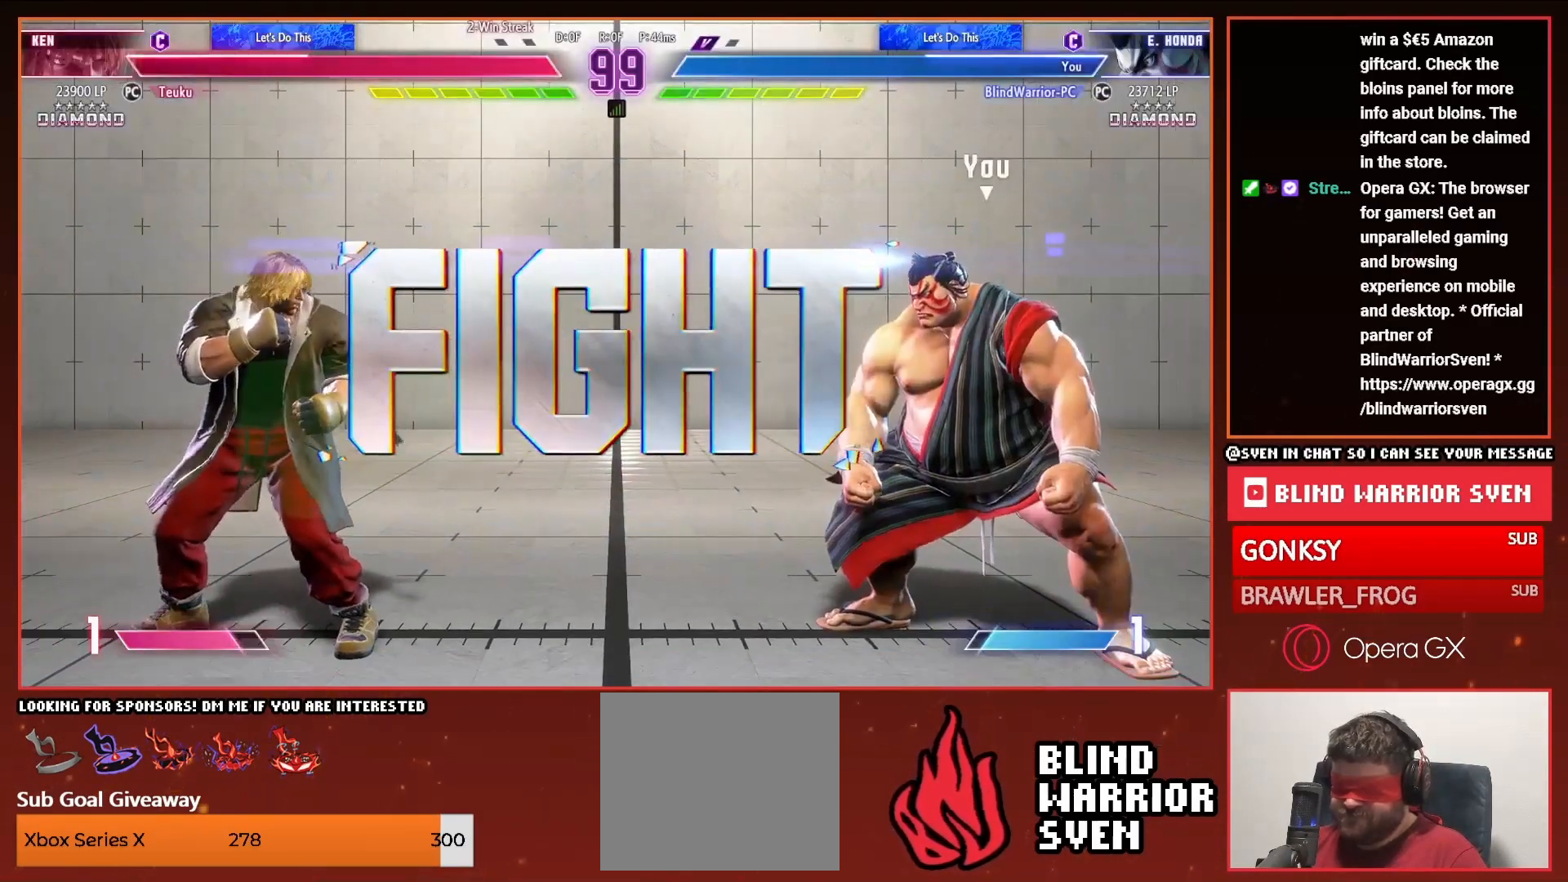
{"buttons": ["DPAD_RIGHT"], "events": []}
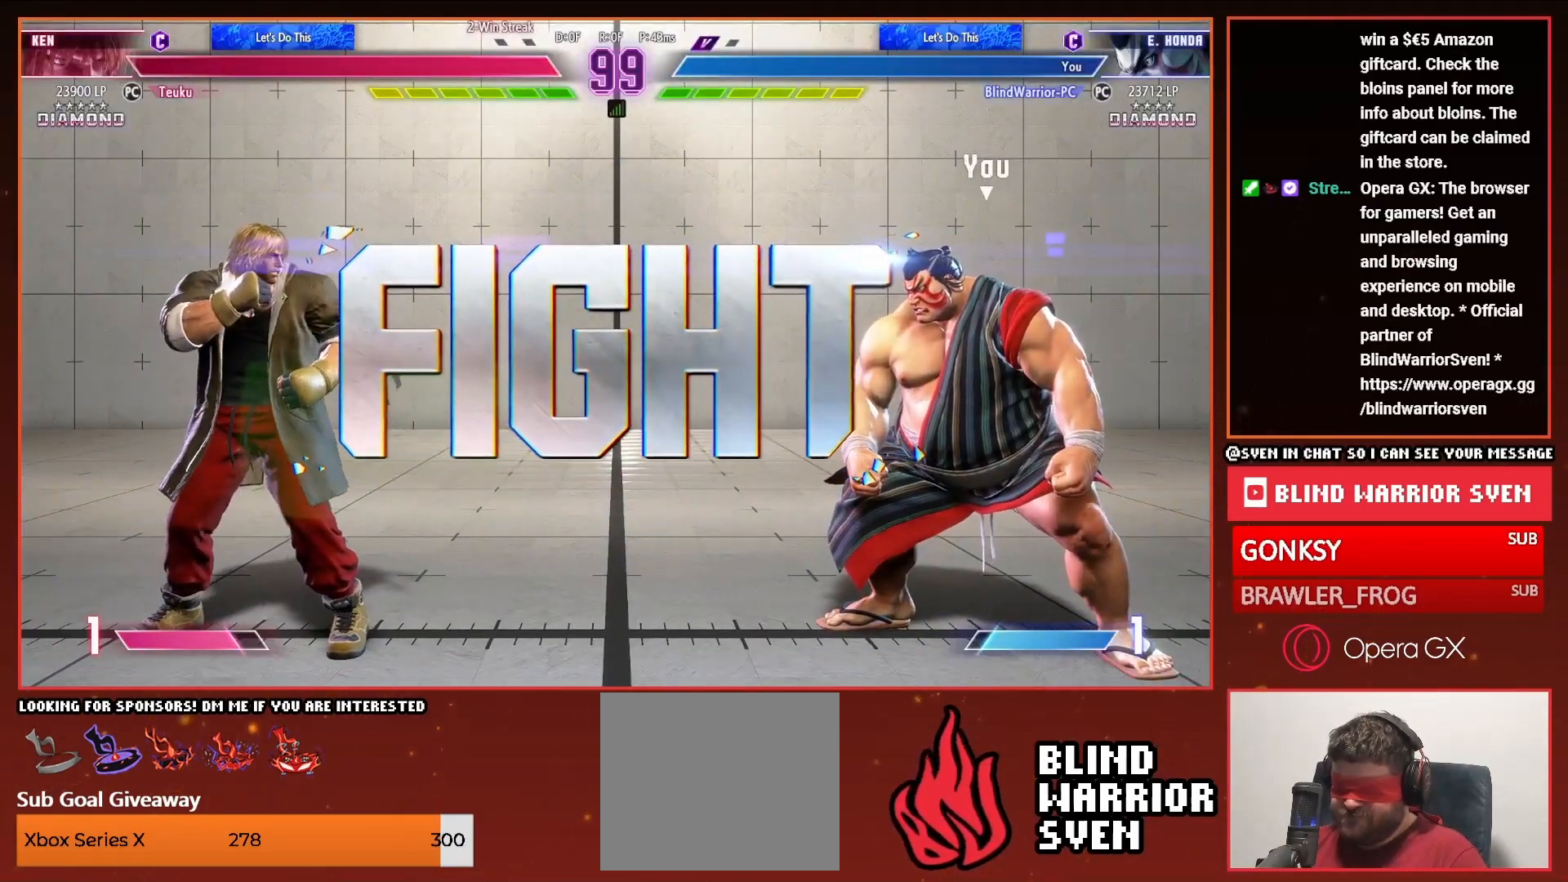
{"buttons": ["R2", "DPAD_UP"], "events": [[467, "DPAD_UP", "down"], [500, "DPAD_RIGHT", "up"], [500, "R2", "down"]]}
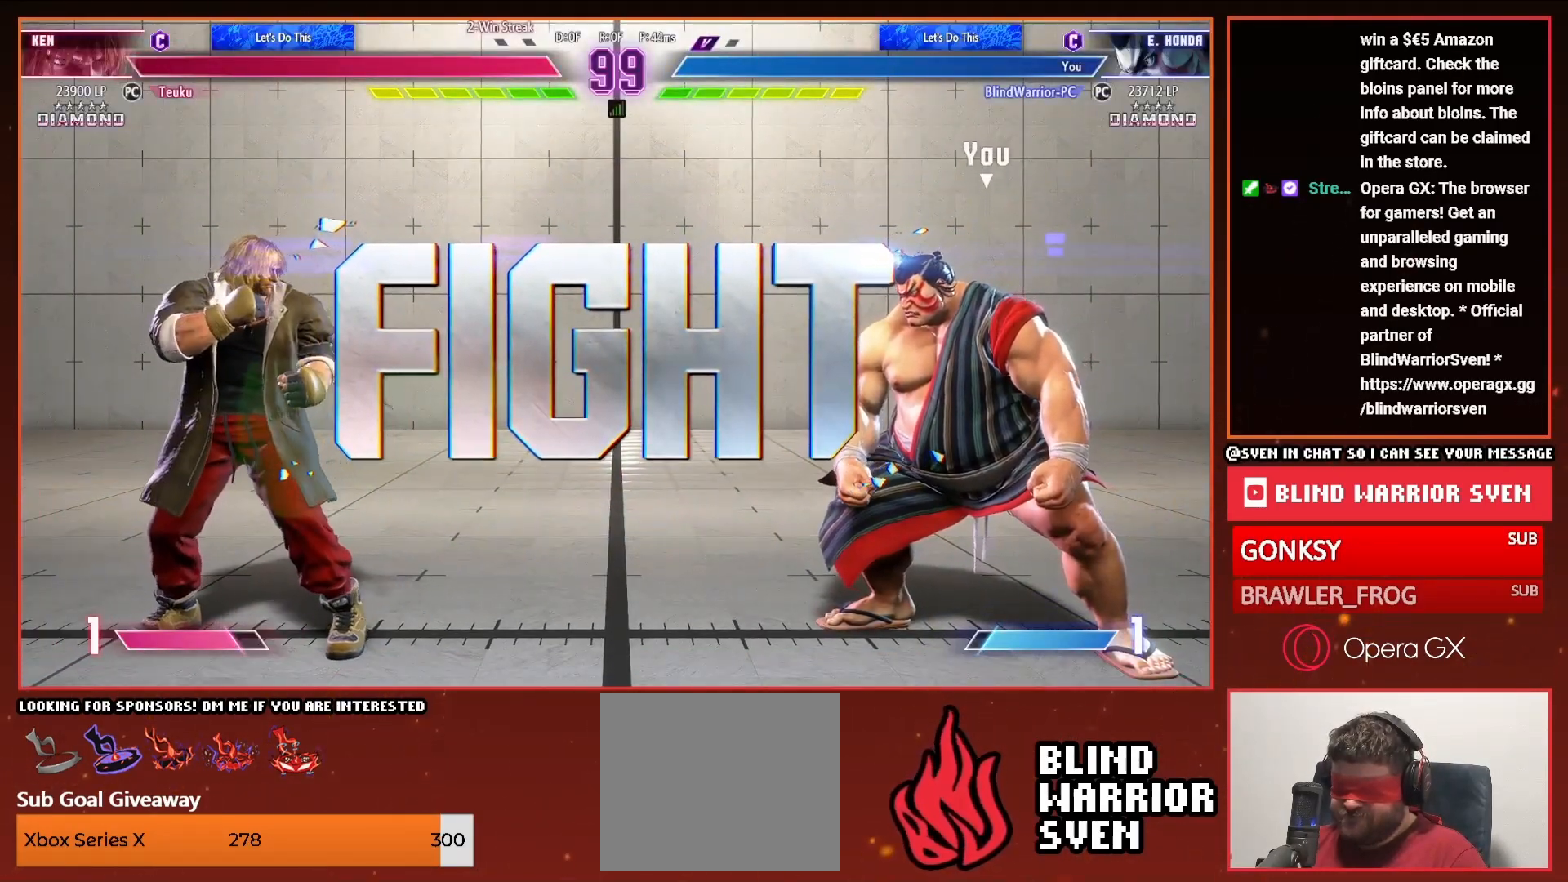
{"buttons": ["DPAD_DOWN", "DPAD_LEFT"], "events": [[17, "DPAD_LEFT", "down"], [50, "DPAD_UP", "up"], [67, "R2", "up"], [100, "DPAD_DOWN", "down"]]}
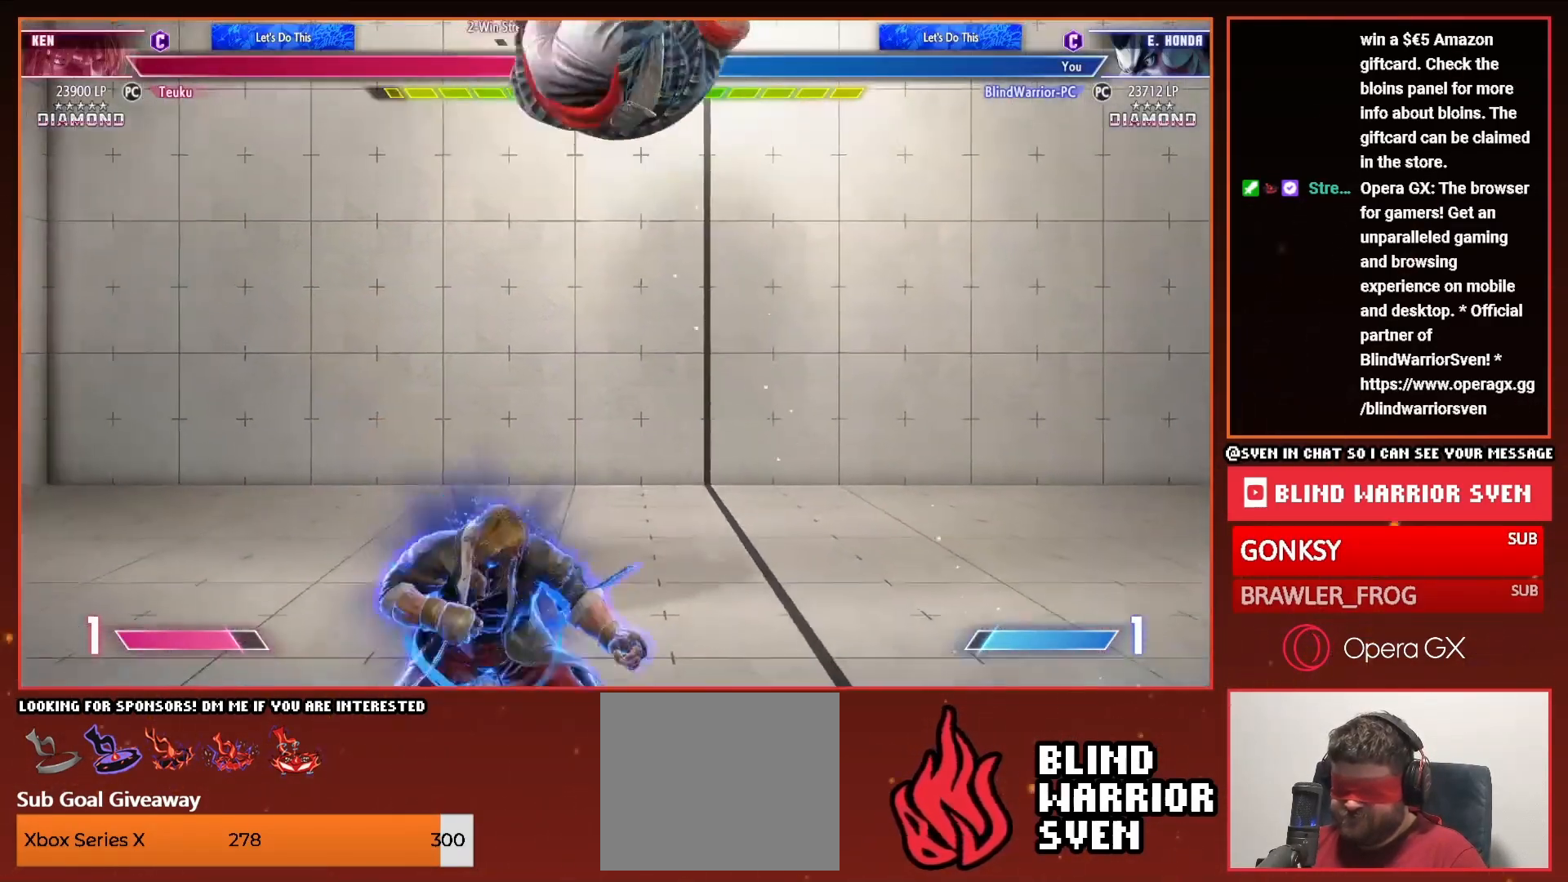
{"buttons": ["DPAD_DOWN", "DPAD_LEFT"], "events": []}
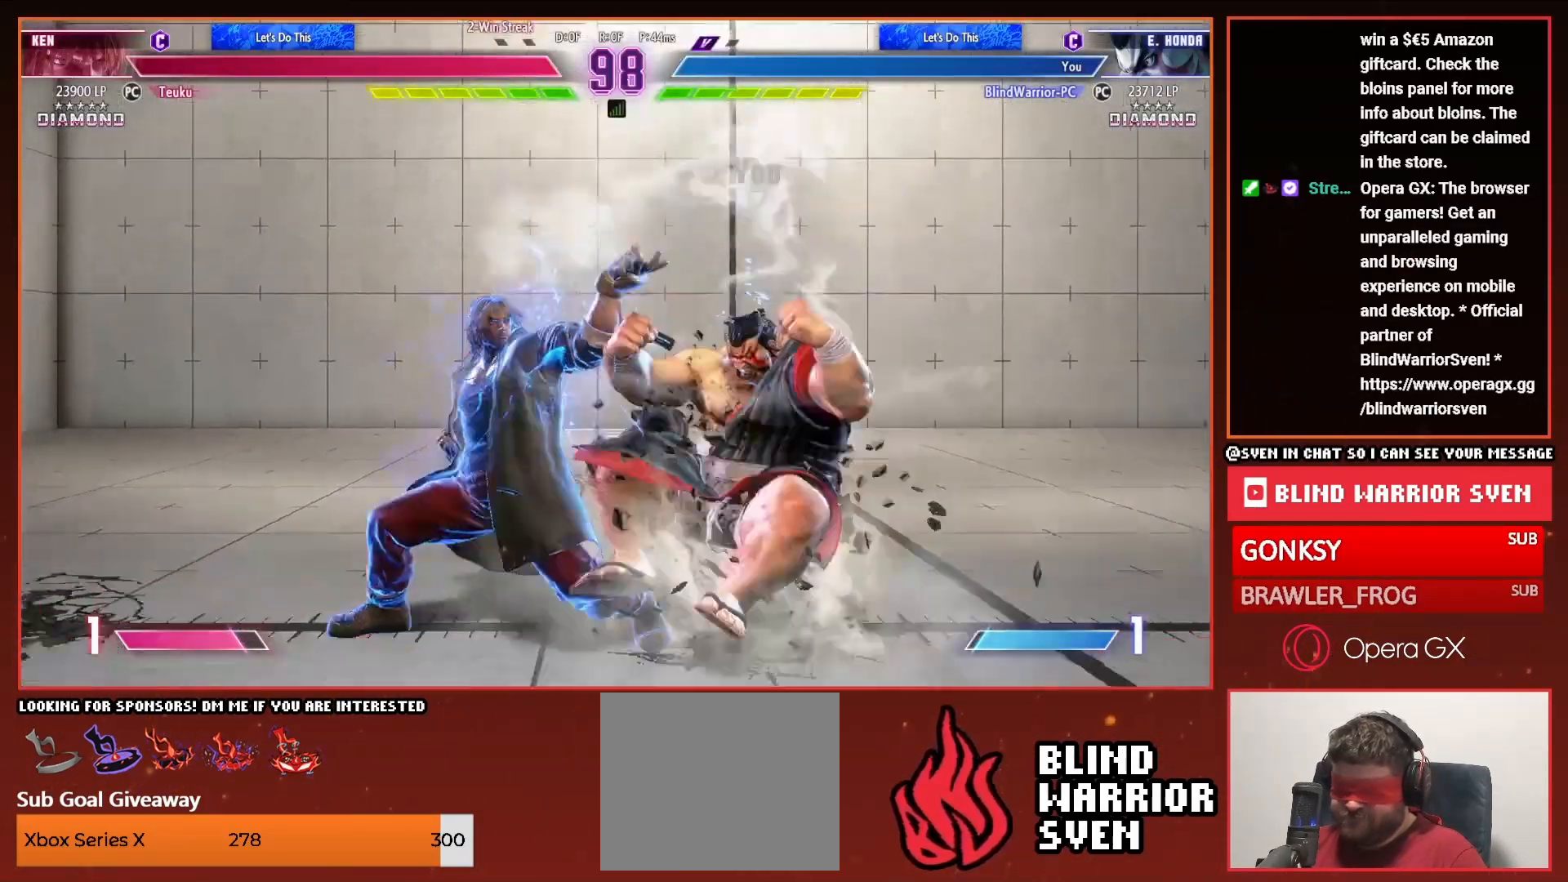
{"buttons": ["DPAD_DOWN"], "events": [[117, "SQUARE", "down"], [167, "DPAD_DOWN", "up"], [167, "SQUARE", "up"], [200, "DPAD_UP", "down"], [217, "DPAD_LEFT", "up"], [267, "CROSS", "down"], [267, "DPAD_UP", "up"], [317, "CROSS", "up"], [367, "DPAD_DOWN", "down"]]}
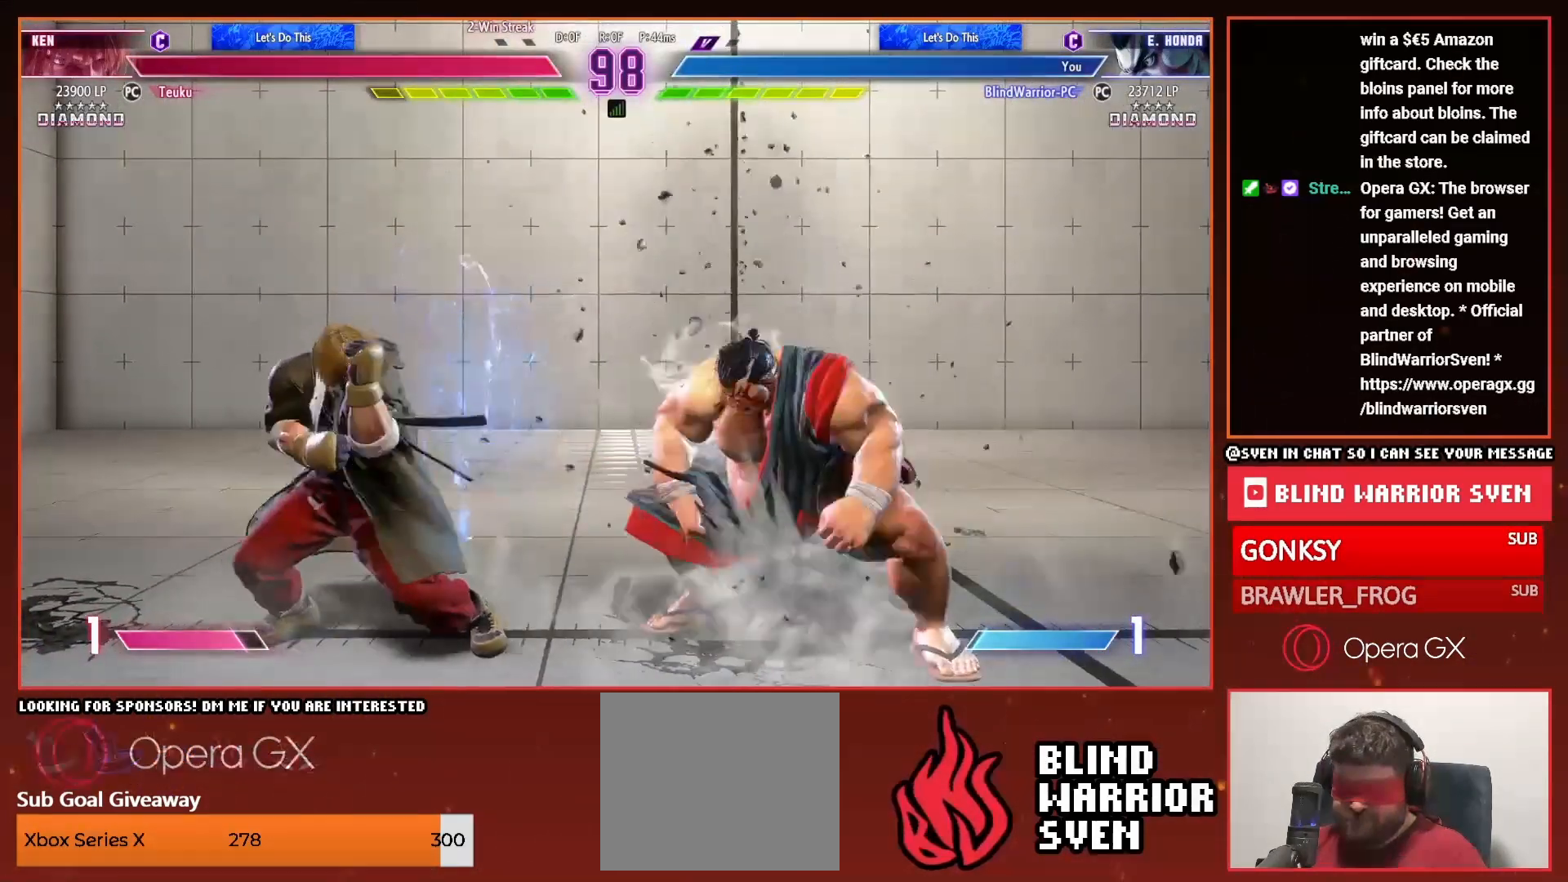
{"buttons": ["DPAD_DOWN"], "events": []}
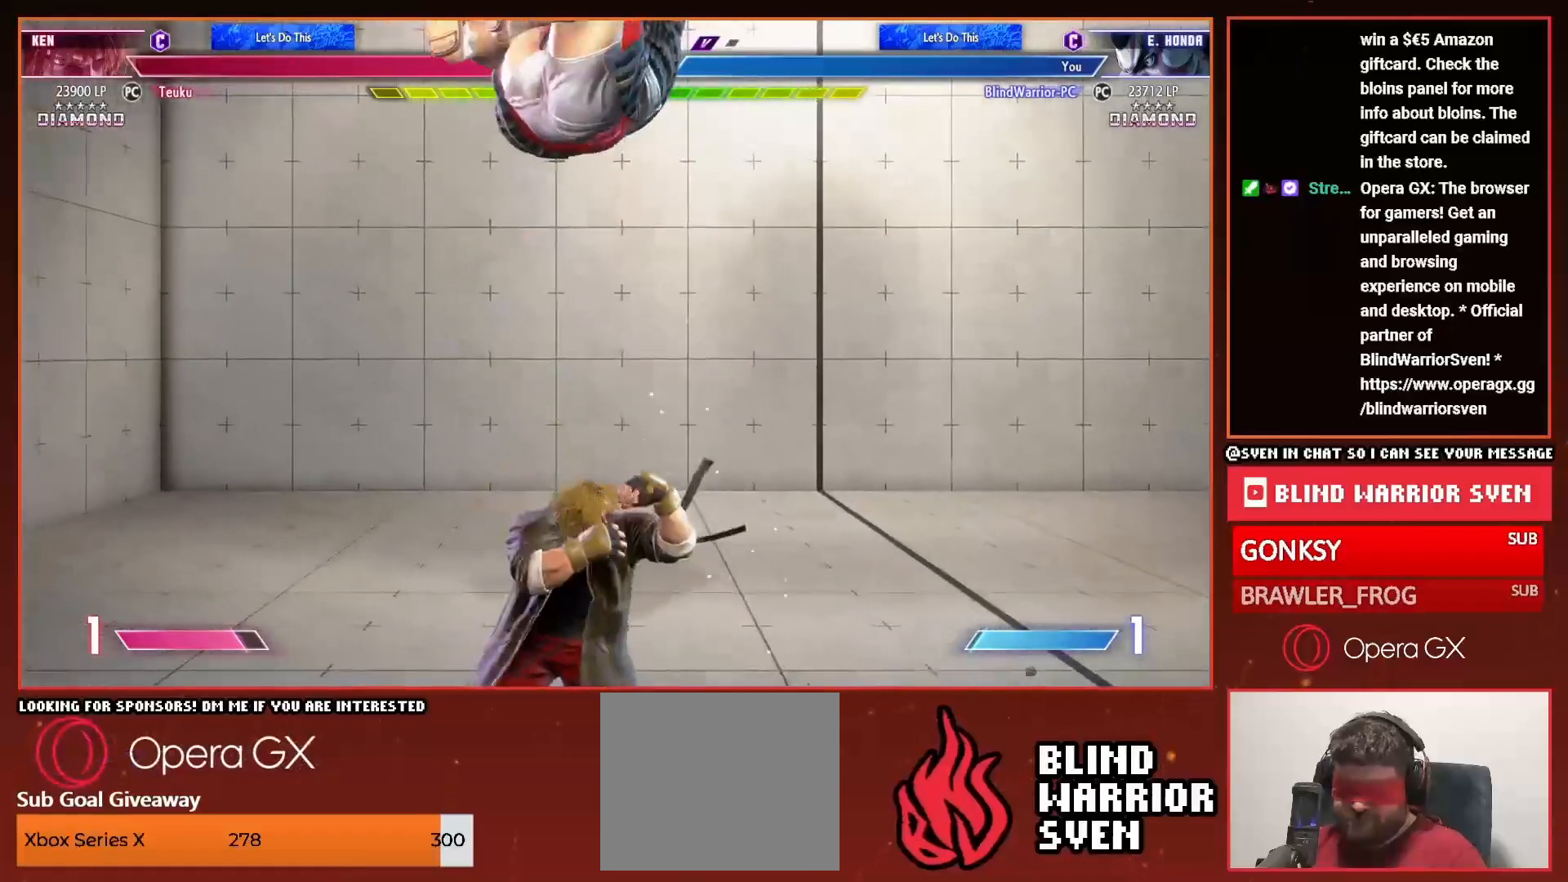
{"buttons": ["DPAD_DOWN"], "events": []}
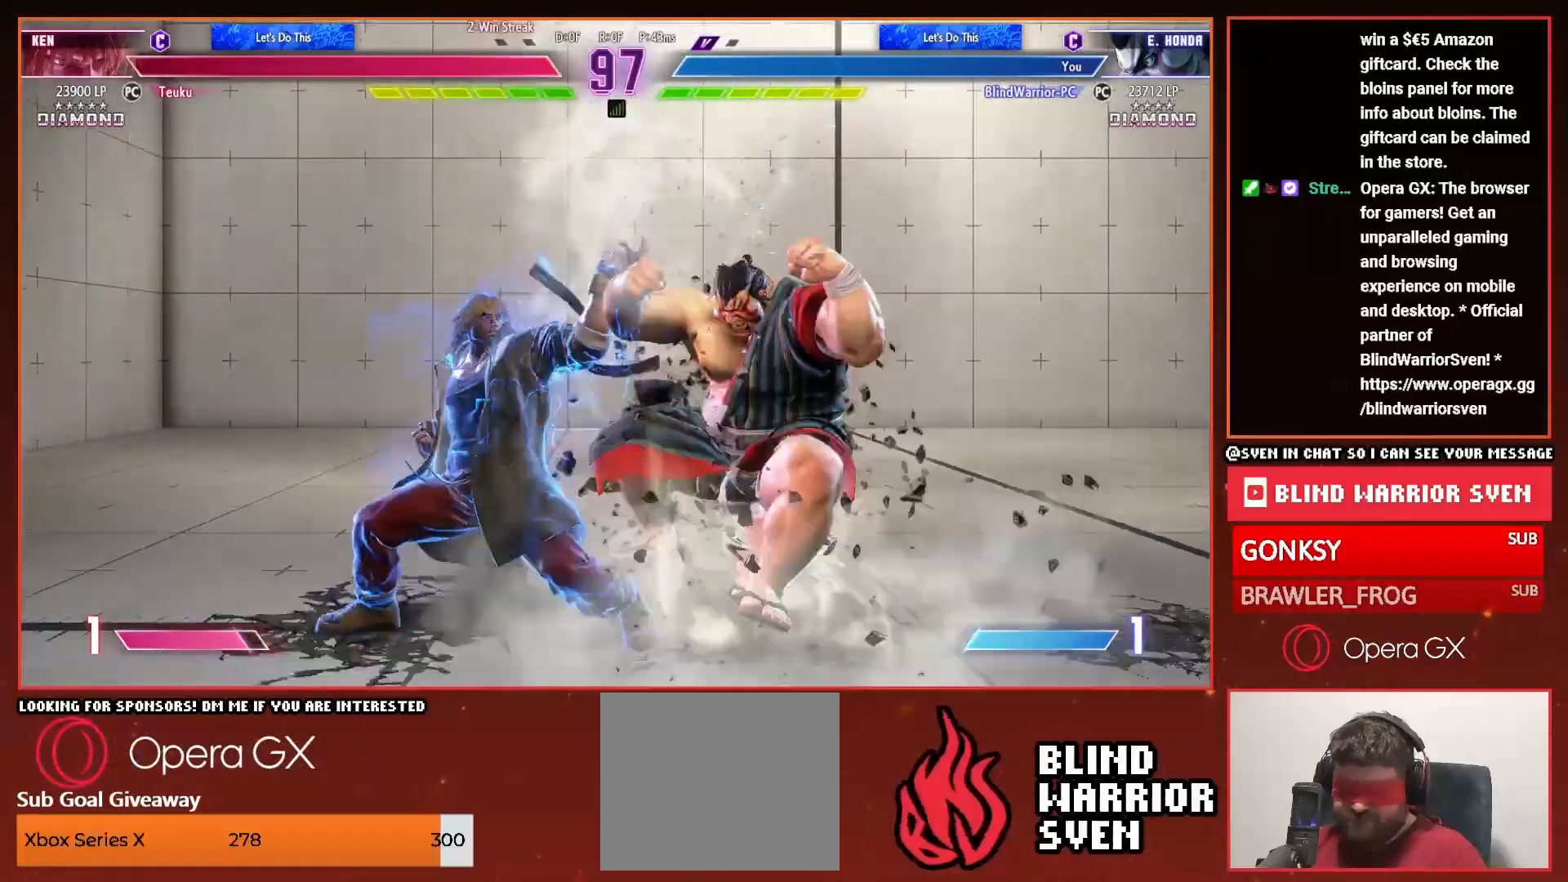
{"buttons": ["DPAD_DOWN"], "events": [[67, "SQUARE", "down"], [133, "DPAD_DOWN", "up"], [150, "SQUARE", "up"], [200, "DPAD_UP", "down"], [217, "CROSS", "down"], [267, "DPAD_UP", "up"], [300, "CROSS", "up"], [367, "DPAD_DOWN", "down"]]}
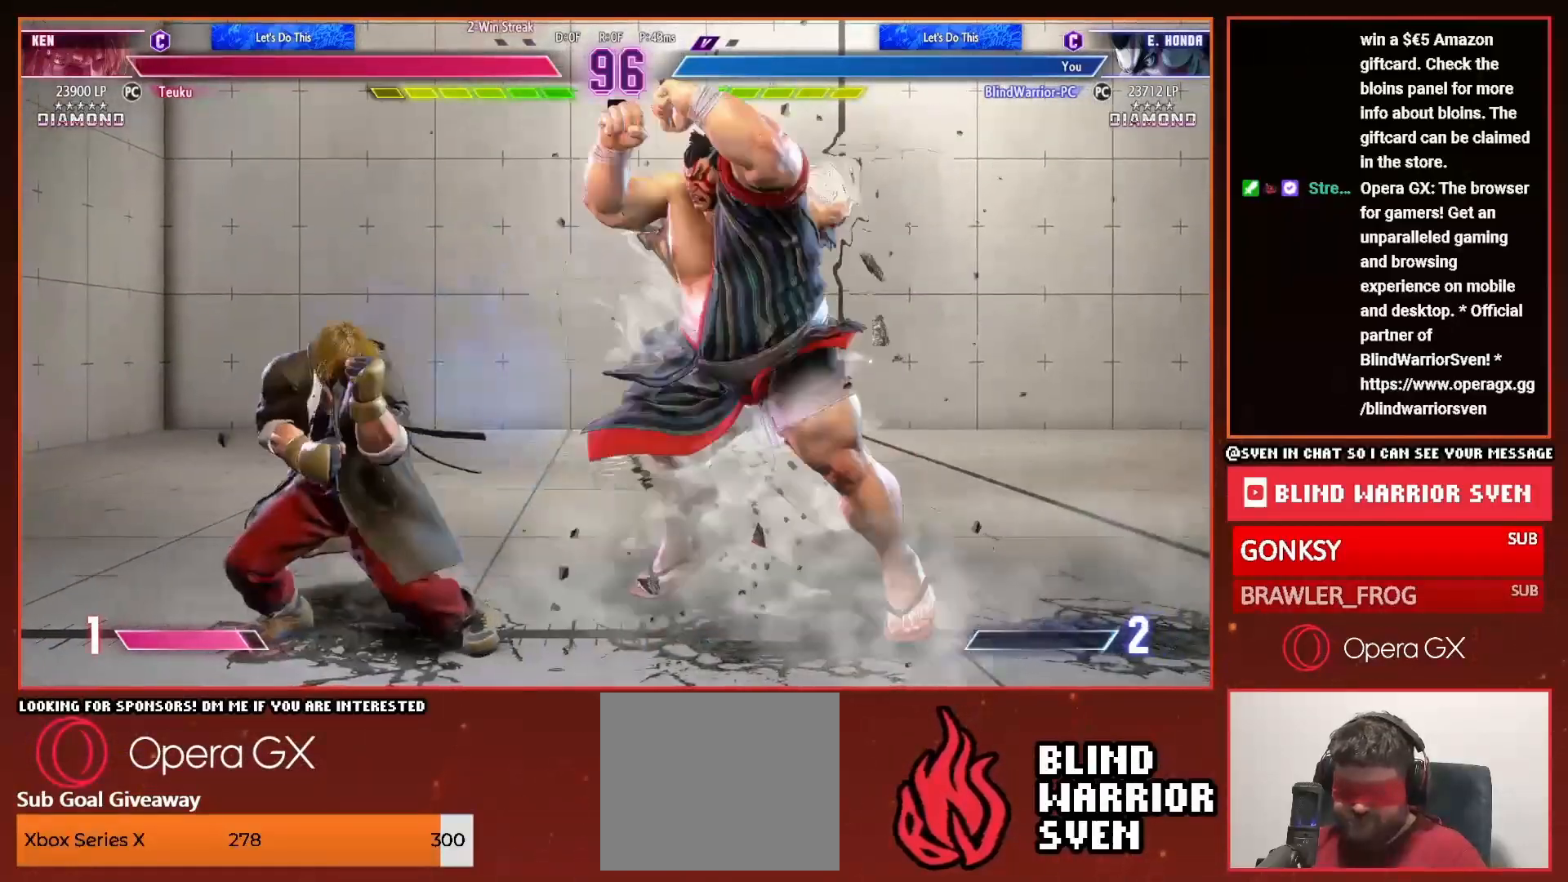
{"buttons": ["DPAD_DOWN"], "events": []}
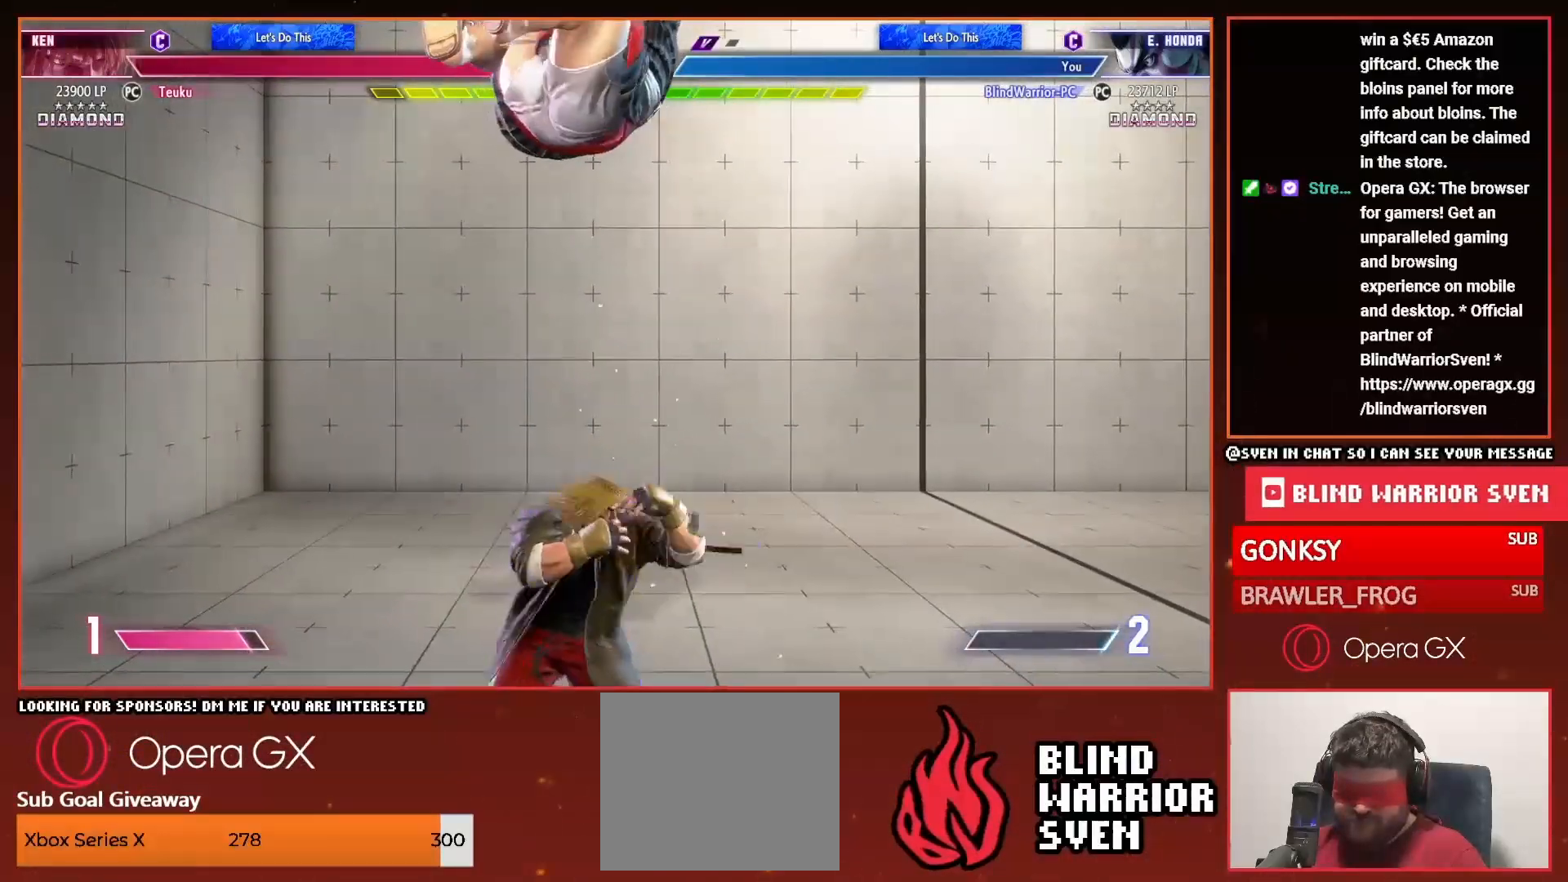
{"buttons": ["DPAD_DOWN"], "events": []}
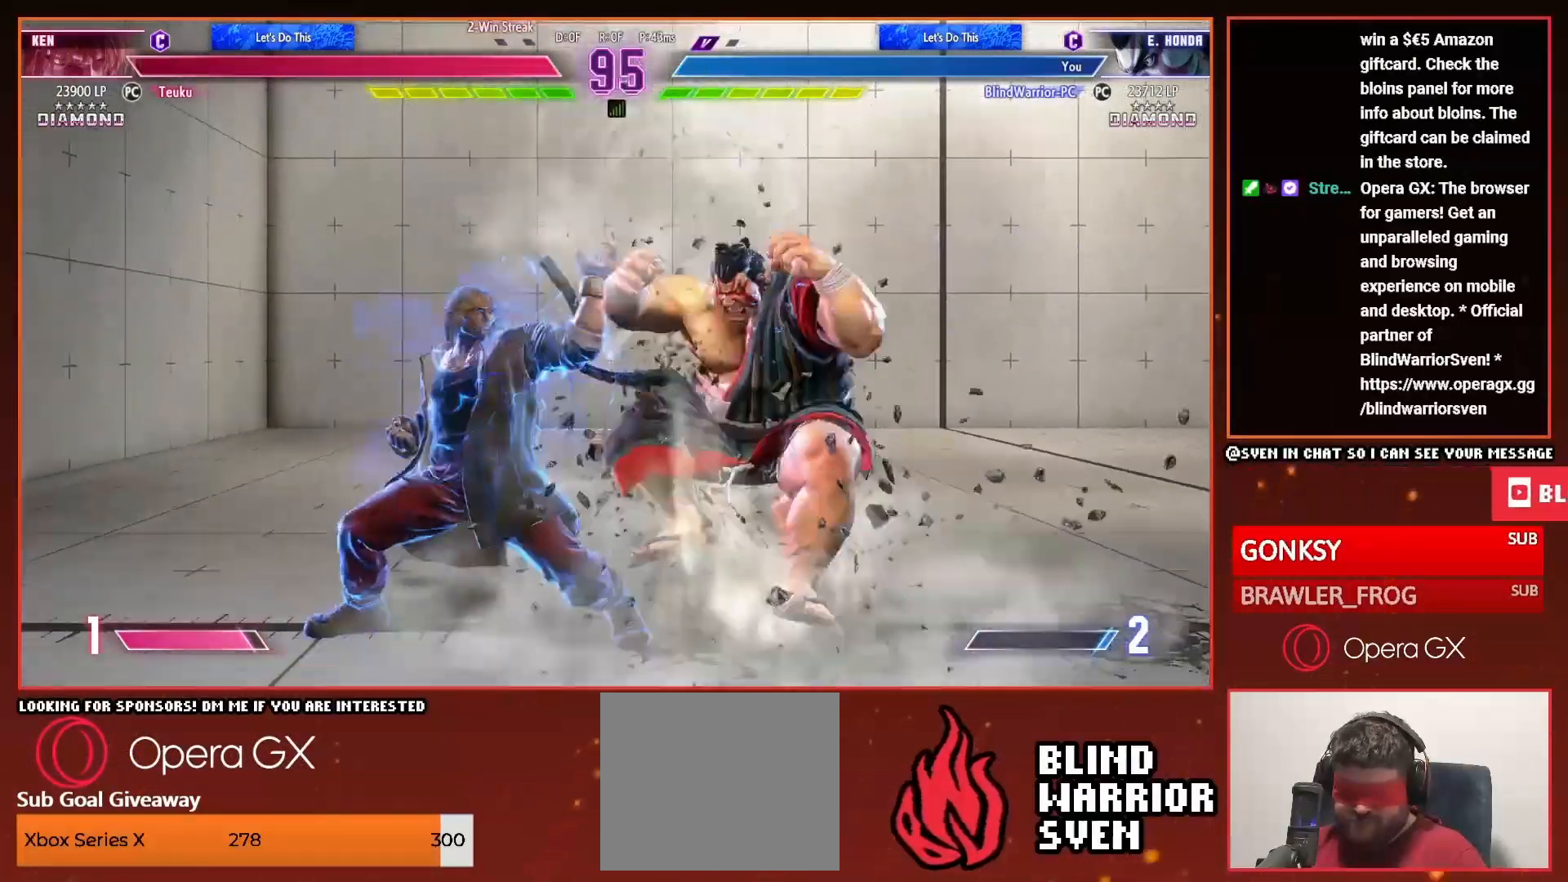
{"buttons": []}
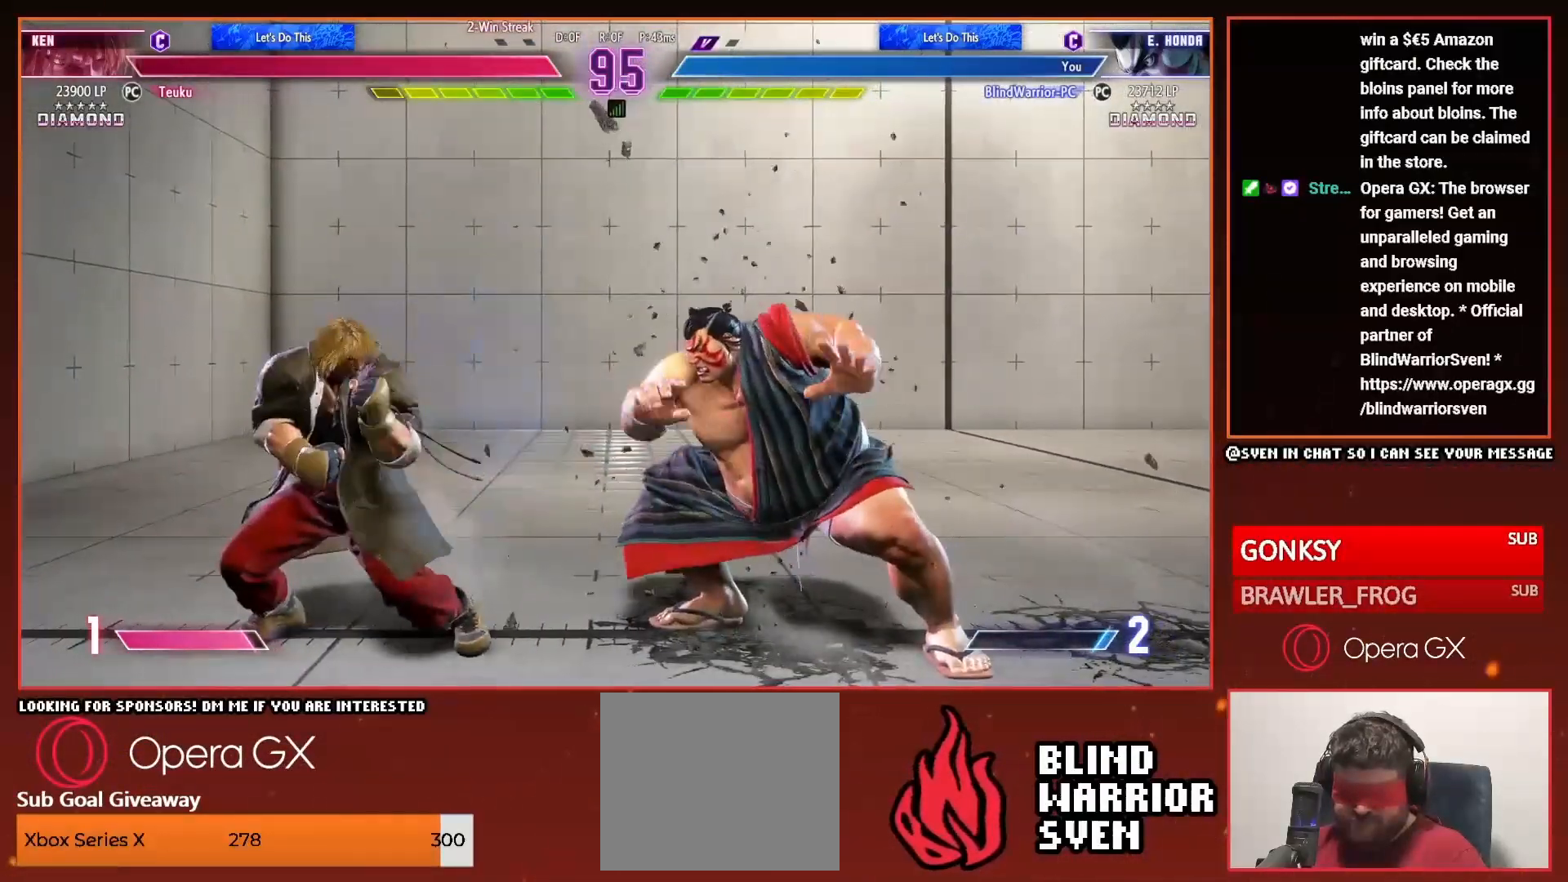
{"buttons": [], "events": [[17, "DPAD_LEFT", "down"], [50, "DPAD_UP", "down"], [250, "DPAD_UP", "up"], [267, "DPAD_LEFT", "up"], [317, "DPAD_DOWN", "down"], [350, "CIRCLE", "down"], [417, "CIRCLE", "up"], [450, "DPAD_DOWN", "up"]]}
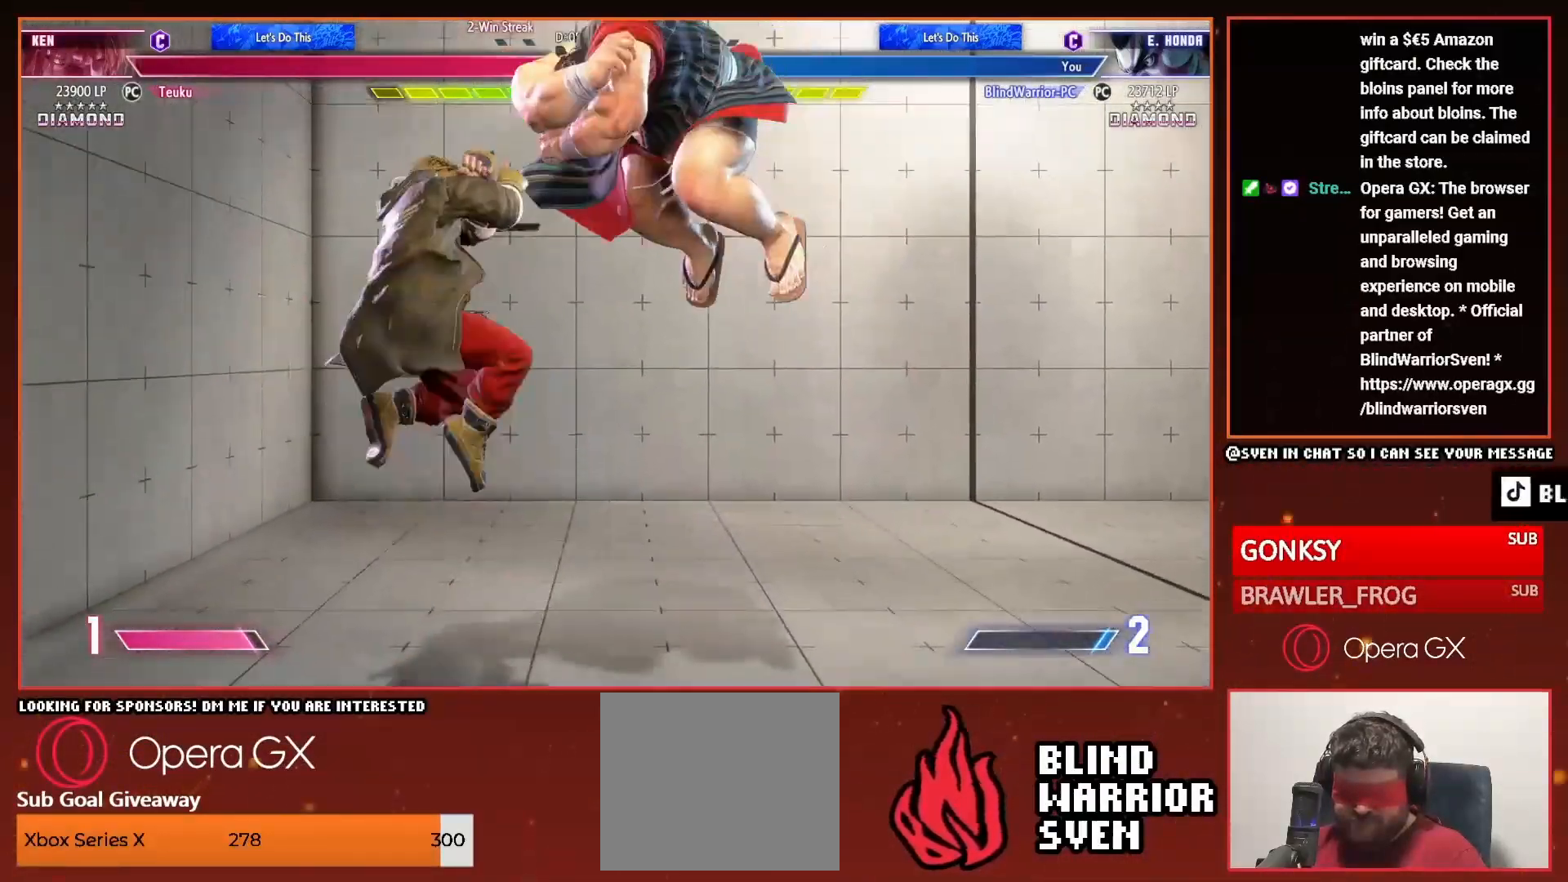
{"buttons": []}
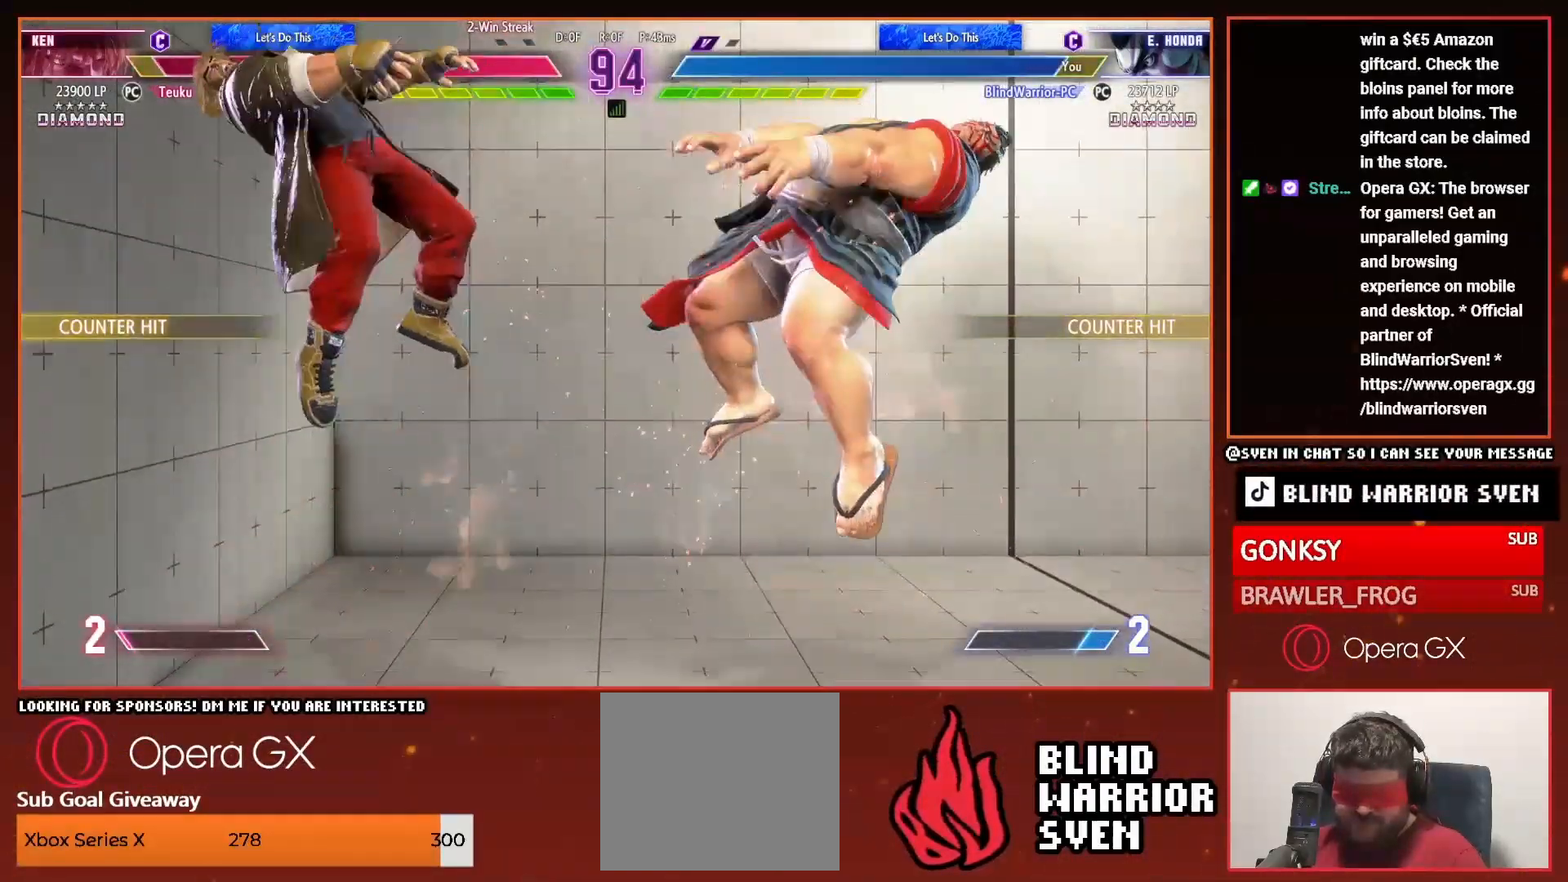
{"buttons": ["DPAD_RIGHT"], "events": [[67, "DPAD_RIGHT", "down"]]}
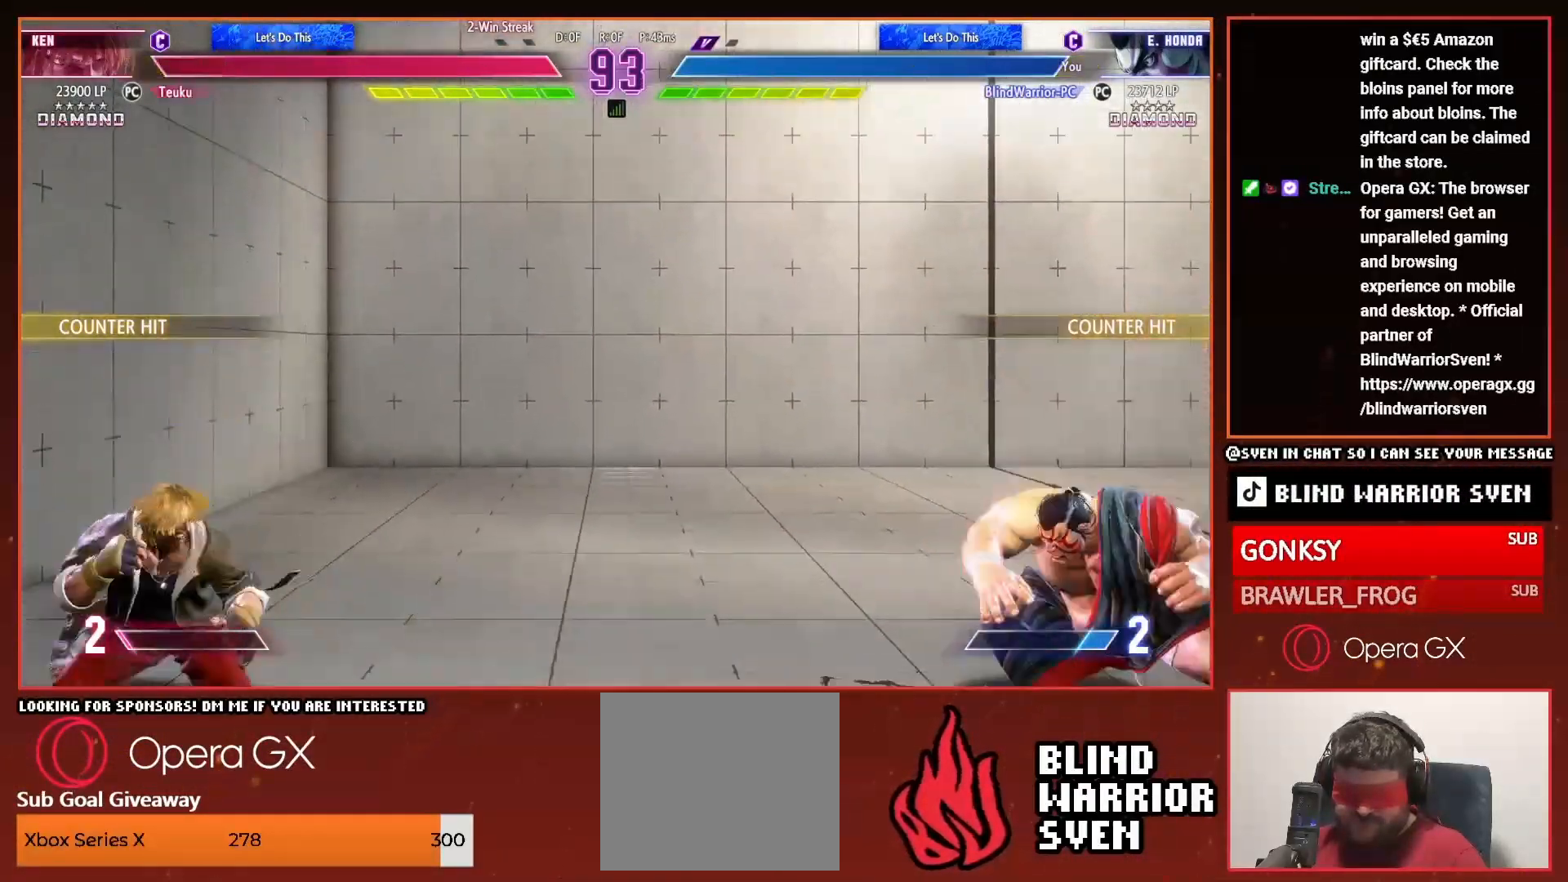
{"buttons": ["DPAD_RIGHT"], "events": []}
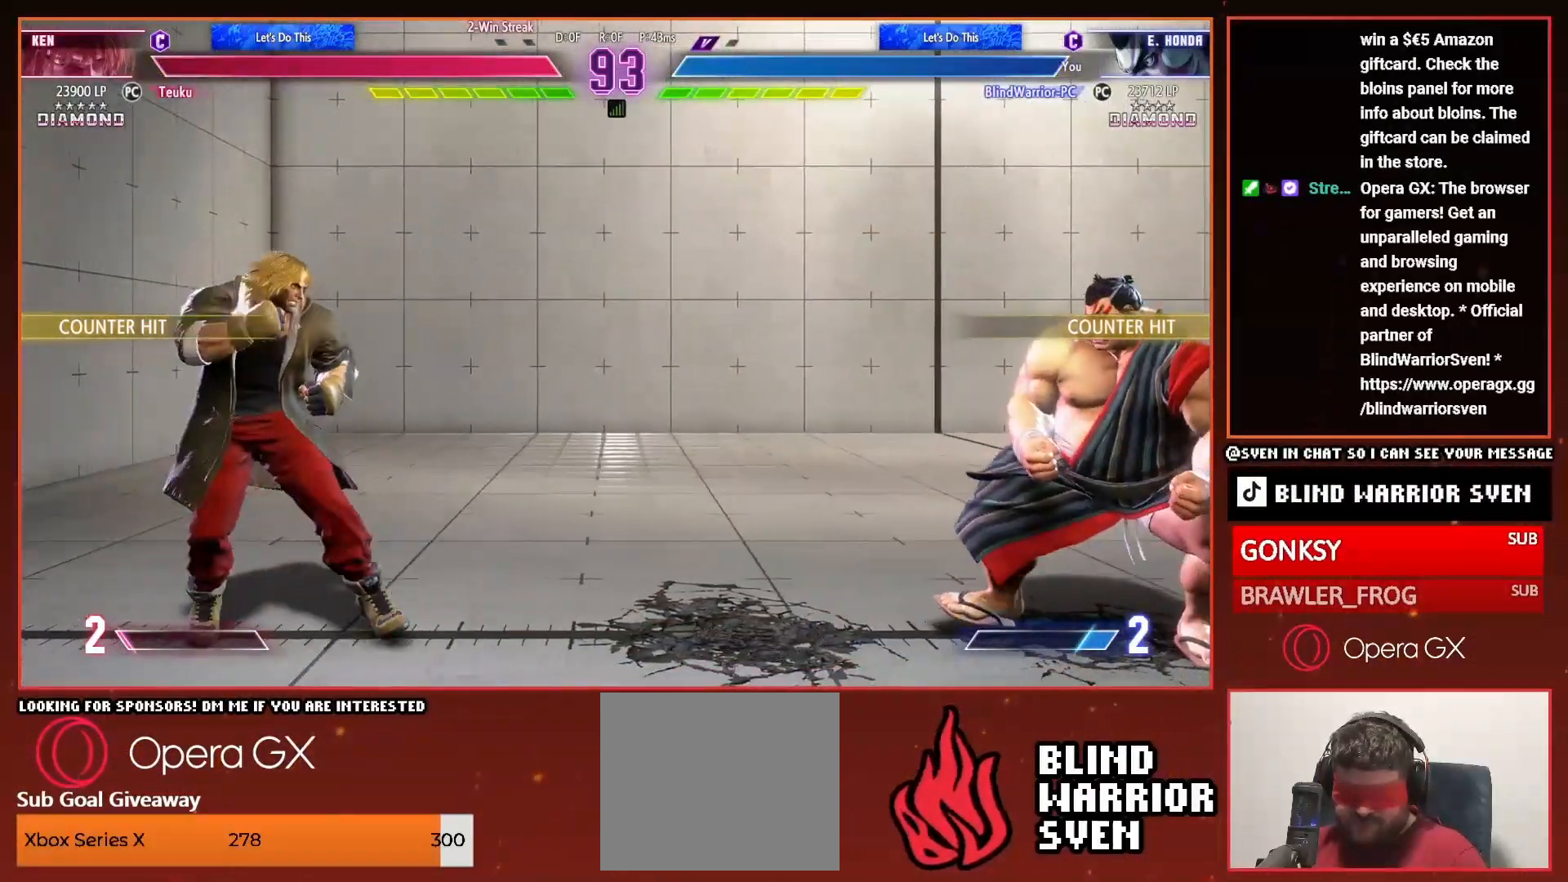
{"buttons": [], "events": [[200, "DPAD_RIGHT", "up"]]}